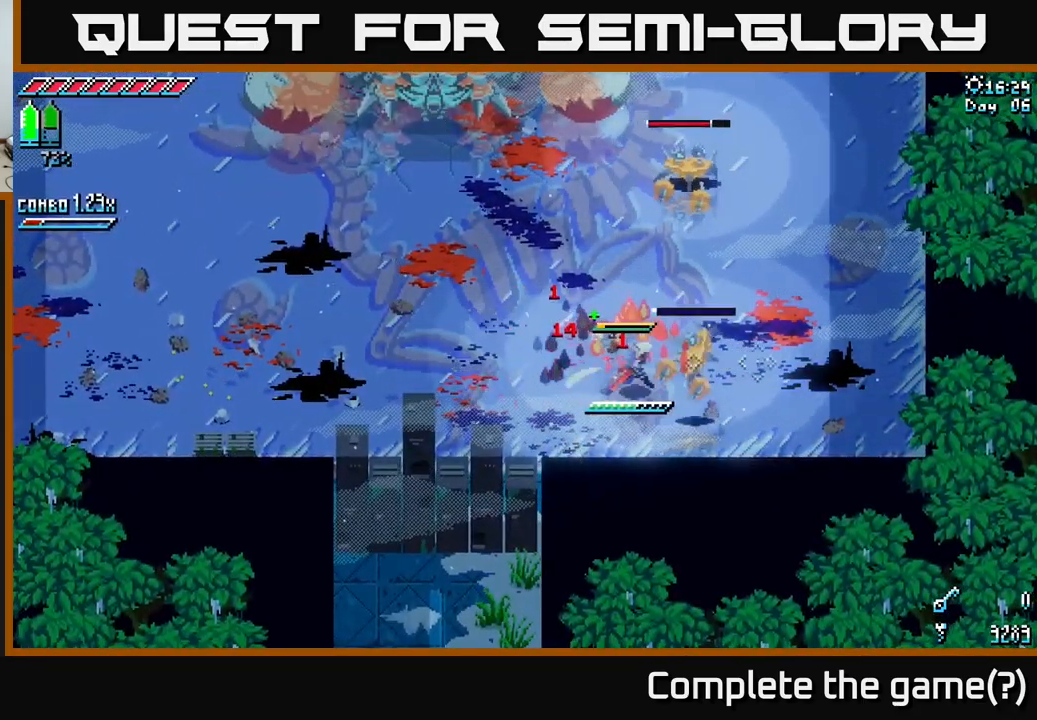
Gameplay with a controller (Xbox layout); each line is a JSON object with the inputs held at the frame after it. "events" lists button and stick changes between this image and that frame as [ms after this image, input, new state], when the widget could be followed in between.
{"buttons": [], "left_stick": "right", "right_stick": "up", "events": [[183, "X", "up"], [333, "right_stick", "up"]]}
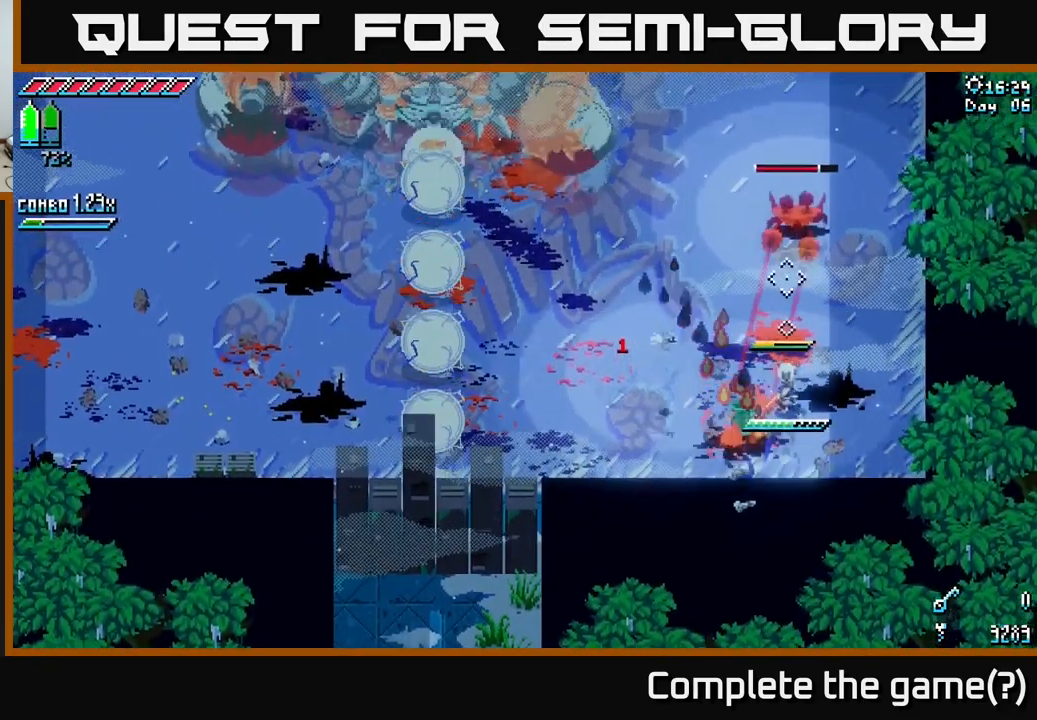
{"buttons": ["L2"], "left_stick": "up-left", "right_stick": "up", "events": [[50, "left_stick", "center"], [84, "L2", "down"], [250, "left_stick", "up-left"]]}
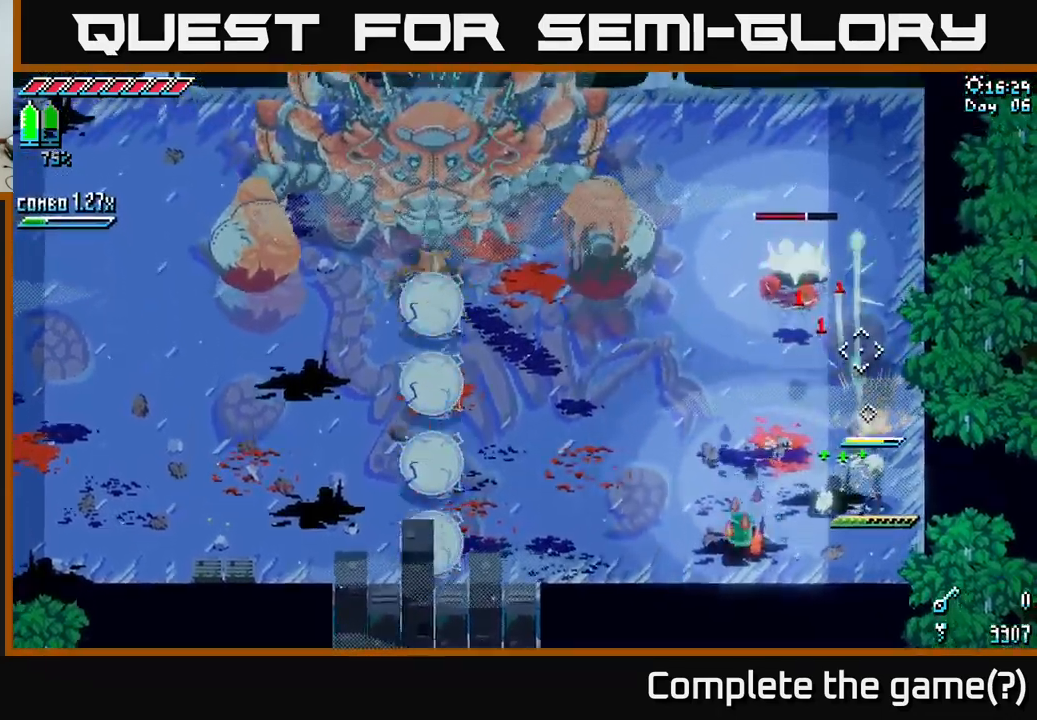
{"buttons": ["L2"], "left_stick": "center", "right_stick": "up-left", "events": [[17, "left_stick", "center"], [50, "L2", "up"], [50, "right_stick", "up-left"], [184, "left_stick", "up-left"], [284, "L2", "down"], [367, "left_stick", "up"], [484, "left_stick", "center"]]}
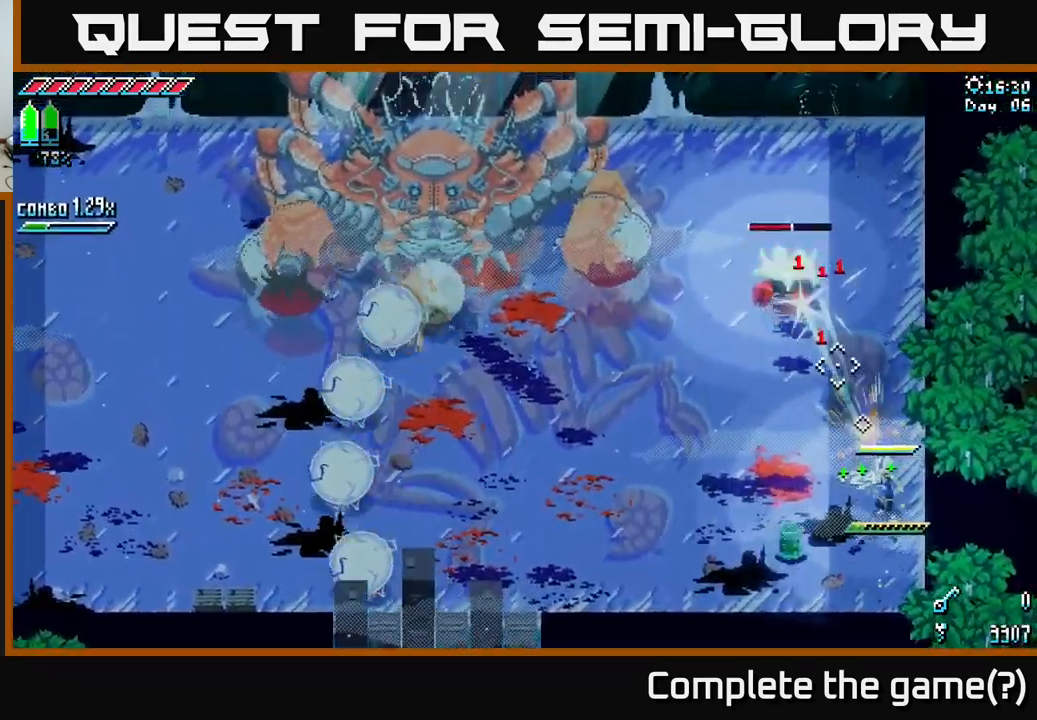
{"buttons": ["L2"], "left_stick": "center", "right_stick": "up-left", "events": []}
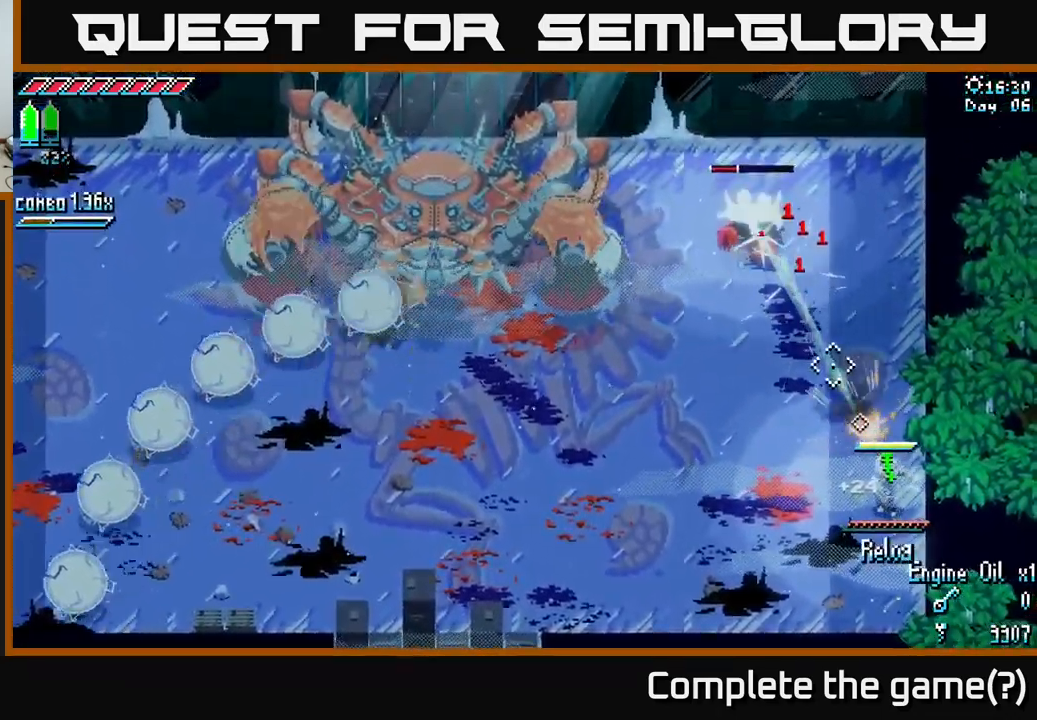
{"buttons": ["L1"], "left_stick": "left", "right_stick": "up-left", "events": [[200, "L2", "up"], [334, "left_stick", "left"], [384, "L1", "down"]]}
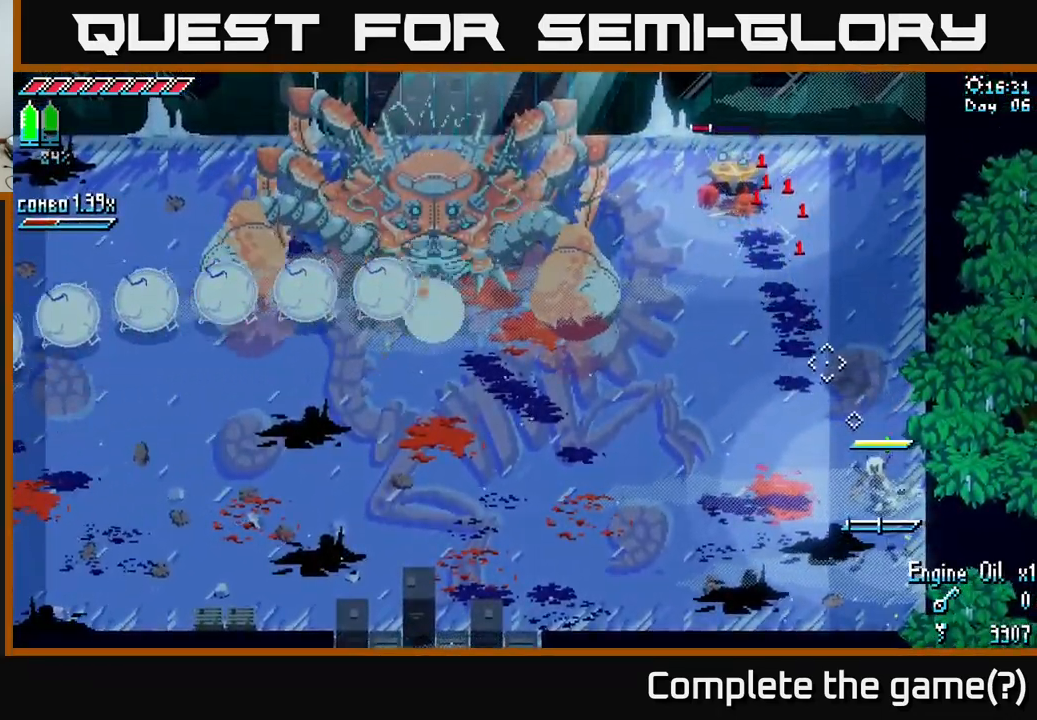
{"buttons": [], "left_stick": "center", "right_stick": "up-left", "events": [[50, "L1", "up"], [100, "left_stick", "center"], [384, "L1", "down"], [500, "L1", "up"]]}
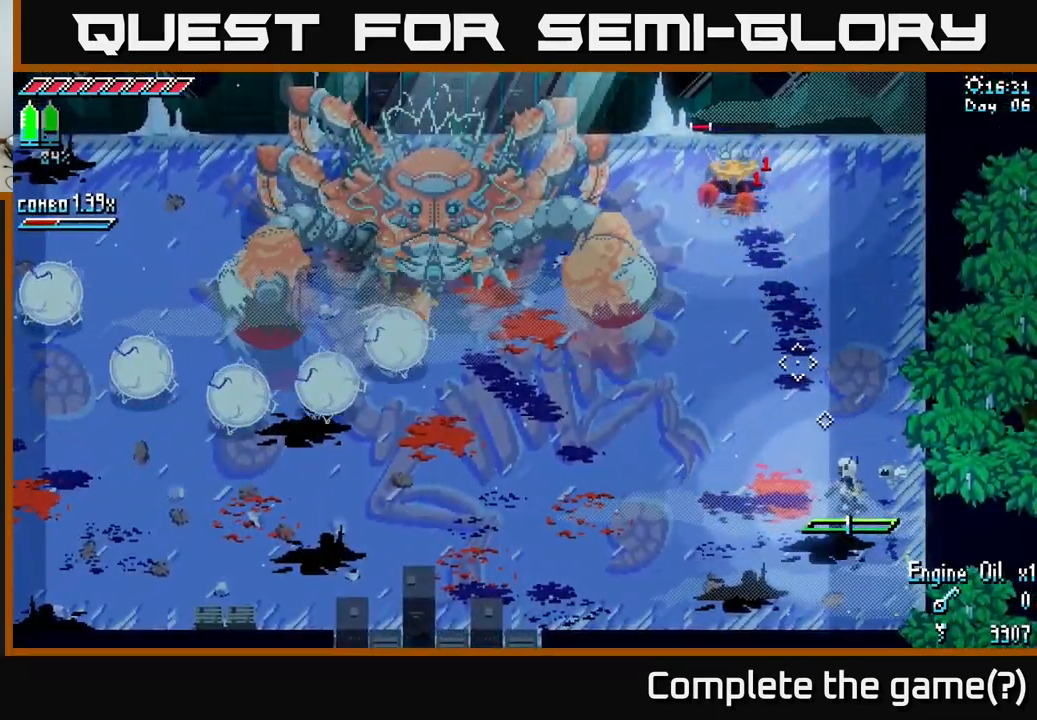
{"buttons": ["L2"], "left_stick": "down", "right_stick": "up-left", "events": [[117, "left_stick", "down"], [284, "L2", "down"]]}
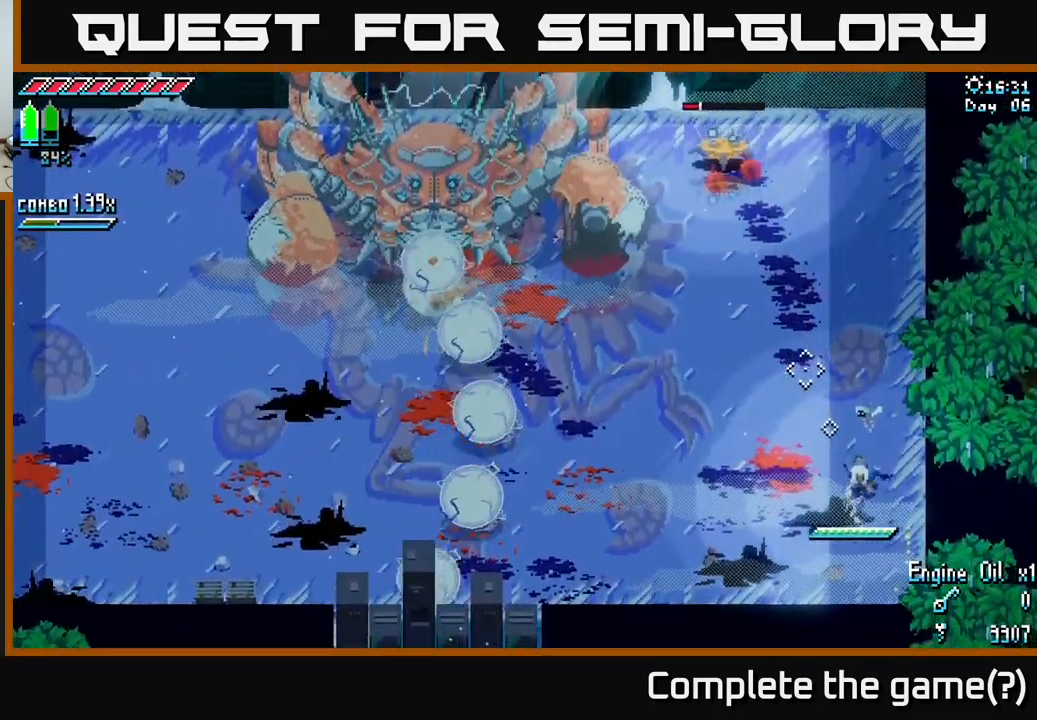
{"buttons": ["X"], "left_stick": "left", "right_stick": "center", "events": [[17, "L2", "up"], [100, "L2", "down"], [200, "left_stick", "center"], [334, "left_stick", "left"], [350, "L2", "up"], [400, "right_stick", "center"], [434, "X", "down"]]}
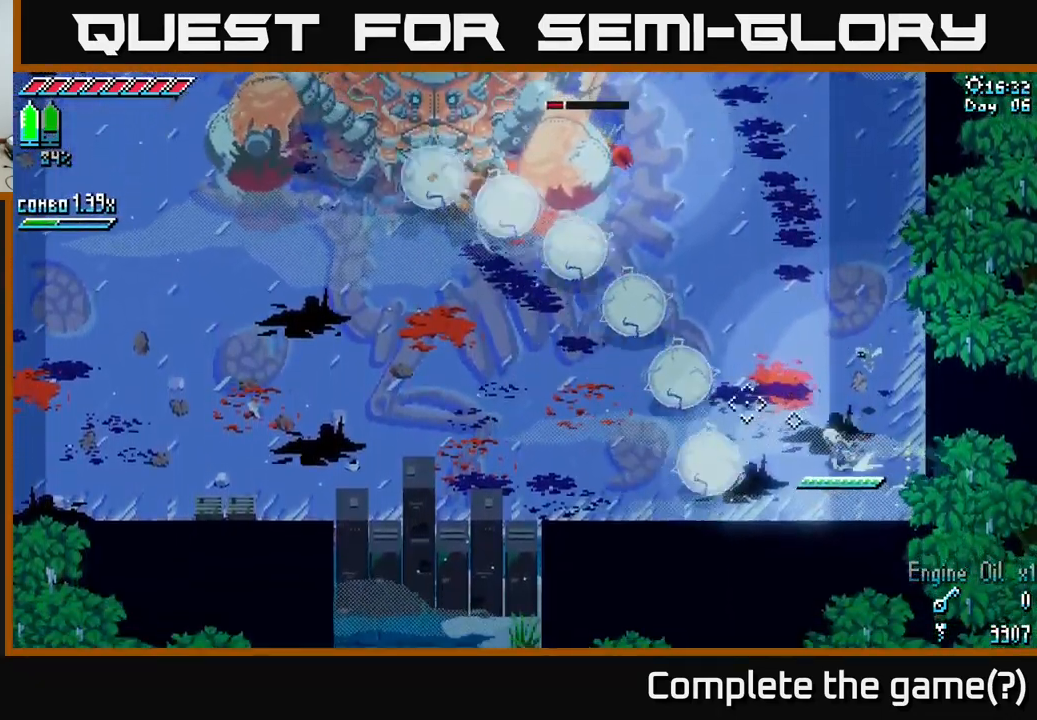
{"buttons": ["X", "L2"], "left_stick": "left", "right_stick": "center", "events": [[17, "A", "down"], [150, "A", "up"], [400, "L2", "down"]]}
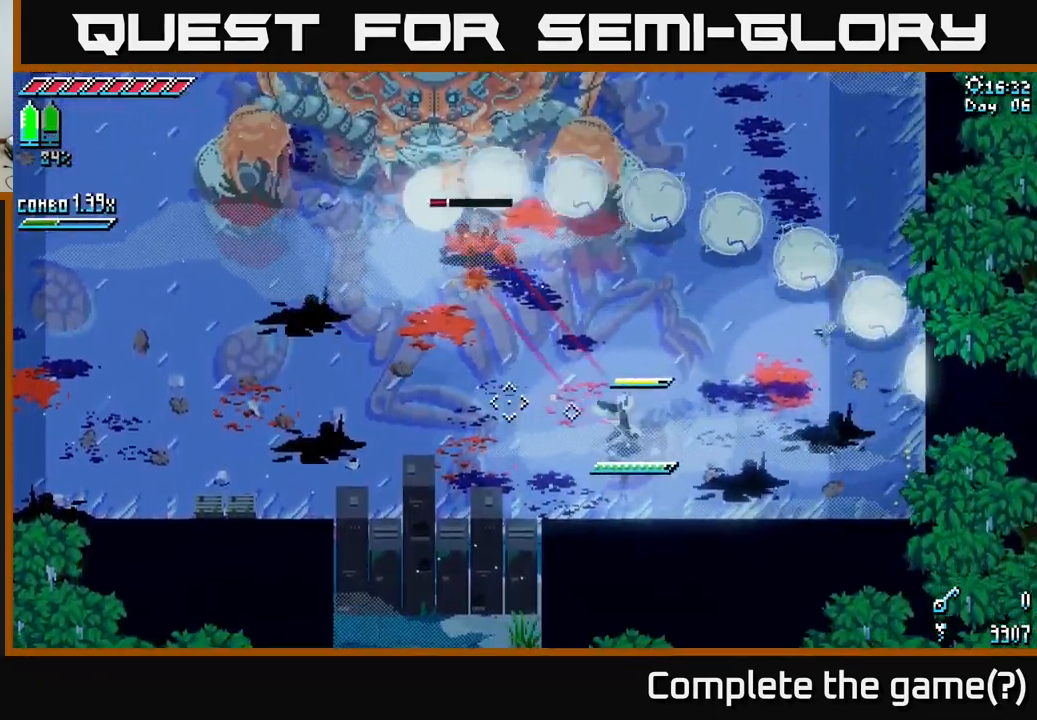
{"buttons": ["L2"], "left_stick": "left", "right_stick": "up-right", "events": [[34, "X", "up"], [50, "left_stick", "up-left"], [150, "right_stick", "up-left"], [167, "L2", "up"], [167, "left_stick", "left"], [234, "L2", "down"], [384, "right_stick", "up"], [484, "right_stick", "up-right"]]}
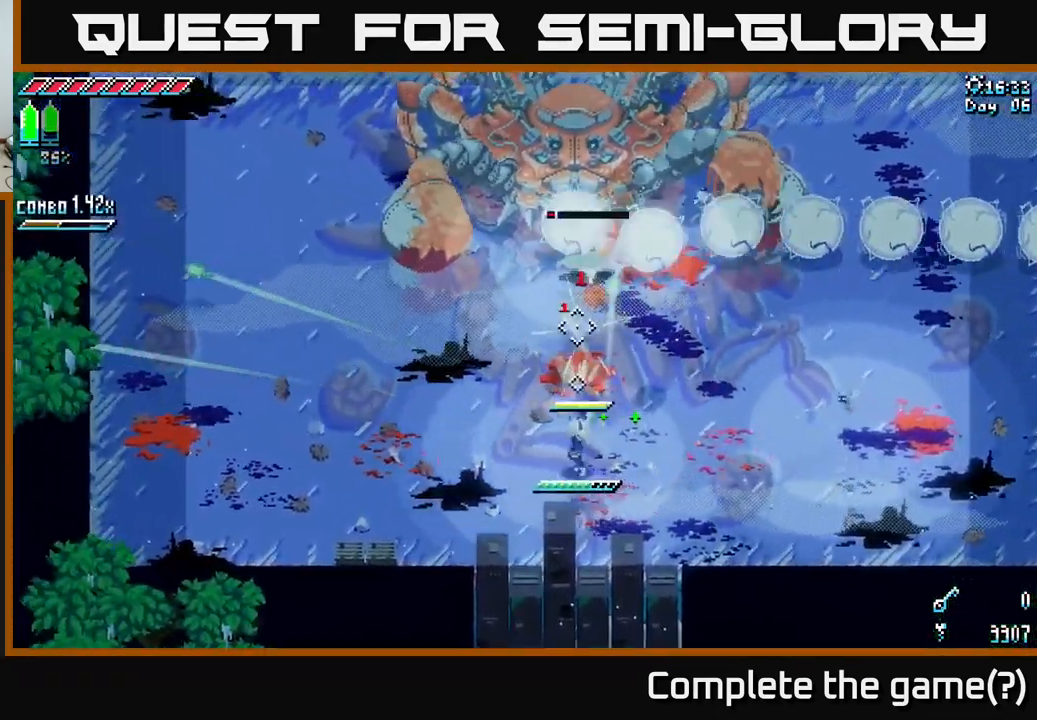
{"buttons": [], "left_stick": "left", "right_stick": "up-right", "events": [[417, "L2", "up"]]}
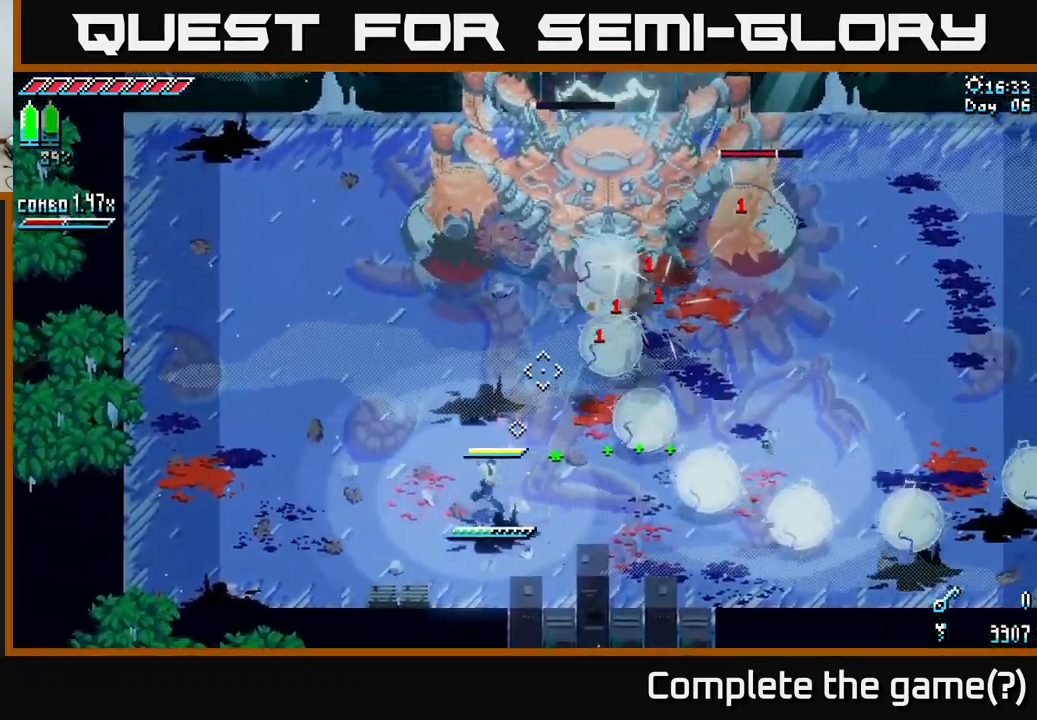
{"buttons": ["X"], "left_stick": "right", "right_stick": "center", "events": [[101, "left_stick", "center"], [101, "right_stick", "center"], [167, "left_stick", "right"], [184, "X", "down"], [251, "A", "down"], [367, "A", "up"]]}
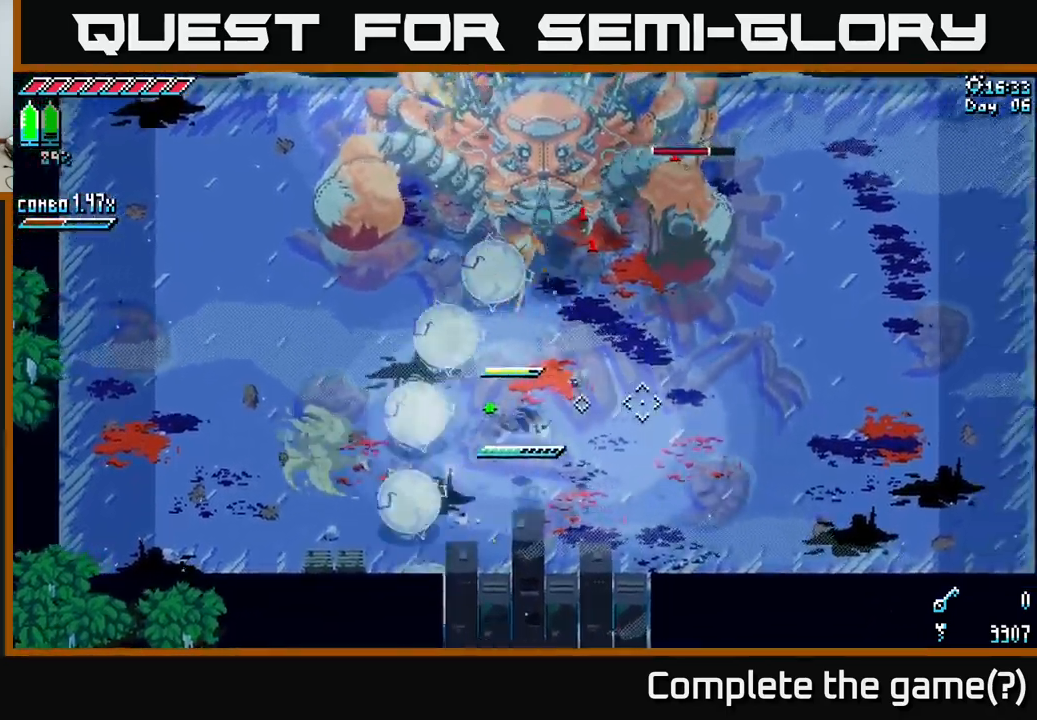
{"buttons": [], "left_stick": "center", "right_stick": "center", "events": [[33, "X", "up"], [233, "L1", "down"], [350, "L1", "up"], [350, "left_stick", "center"]]}
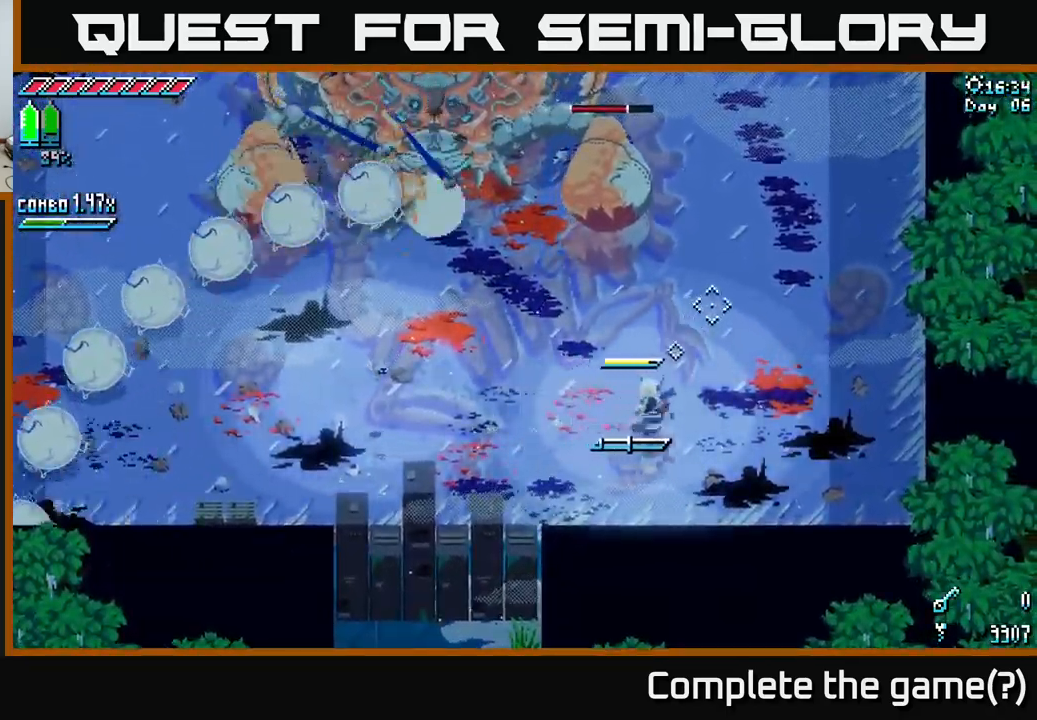
{"buttons": [], "left_stick": "left", "right_stick": "center", "events": [[267, "L1", "down"], [417, "L1", "up"], [500, "left_stick", "left"]]}
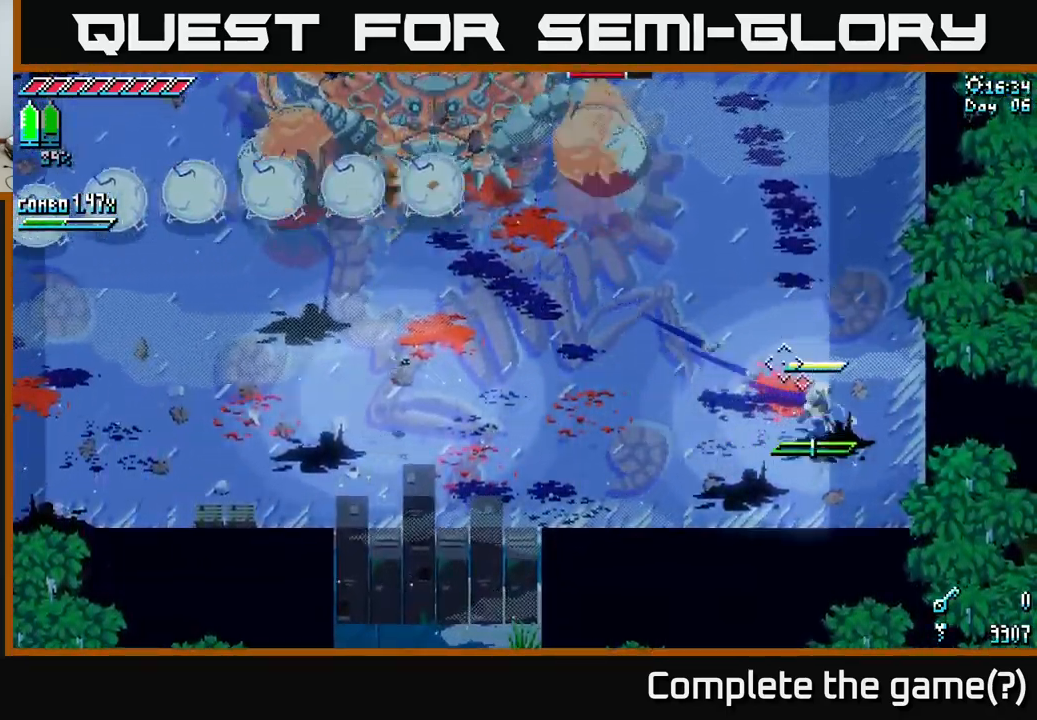
{"buttons": [], "left_stick": "up-left", "right_stick": "up", "events": [[183, "X", "down"], [350, "X", "up"], [350, "left_stick", "up-left"], [500, "right_stick", "up"]]}
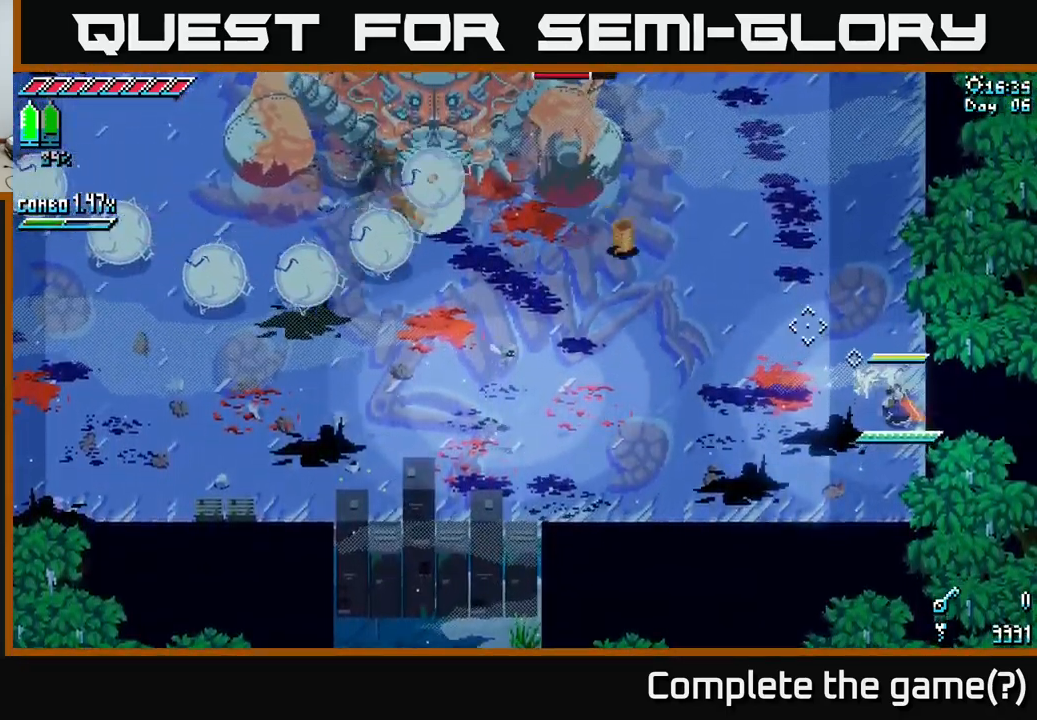
{"buttons": ["X"], "left_stick": "left", "right_stick": "center", "events": [[17, "right_stick", "up-left"], [200, "right_stick", "center"], [300, "left_stick", "center"], [383, "left_stick", "left"], [467, "X", "down"]]}
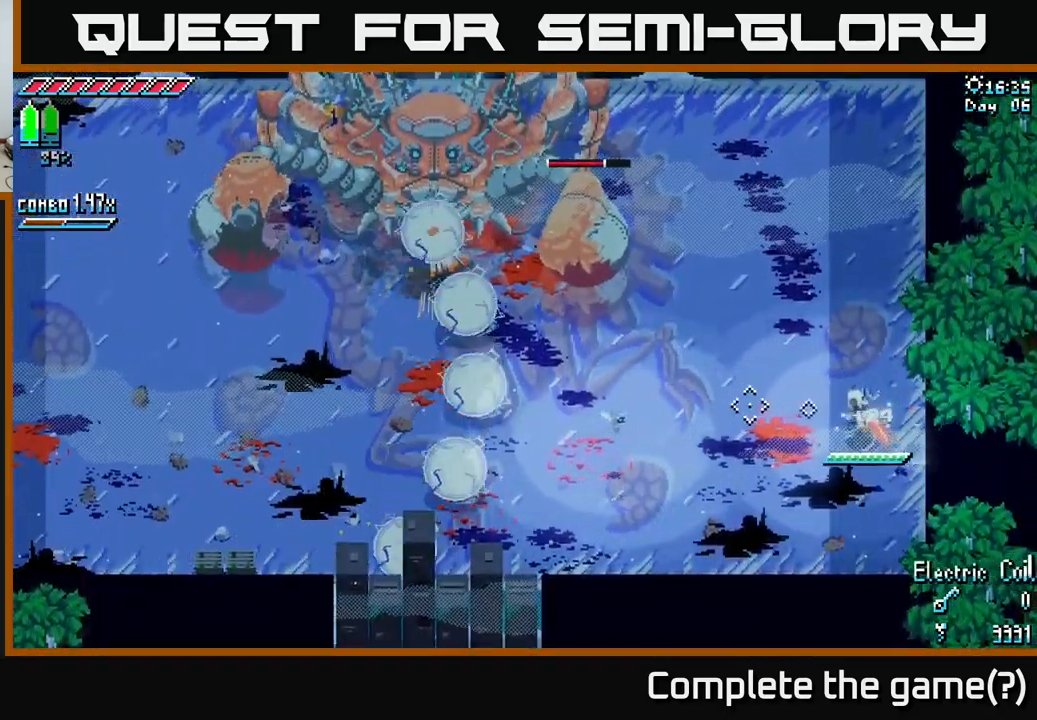
{"buttons": ["X"], "left_stick": "left", "right_stick": "center", "events": [[200, "A", "down"], [367, "A", "up"]]}
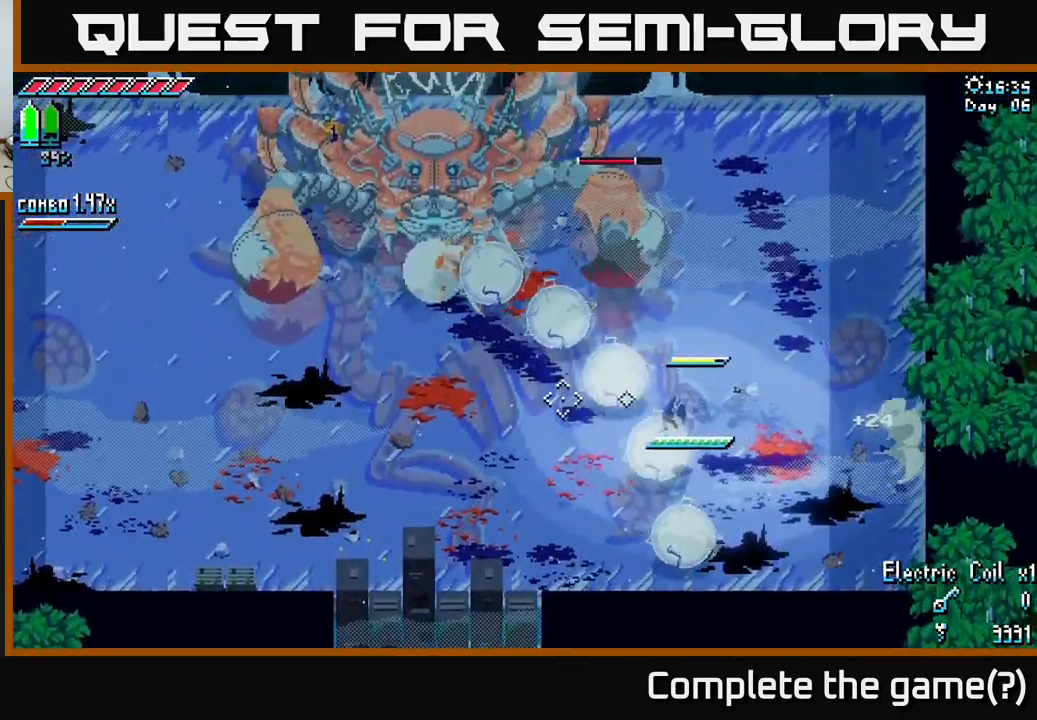
{"buttons": ["L2"], "left_stick": "center", "right_stick": "up", "events": [[167, "X", "up"], [300, "left_stick", "center"], [317, "right_stick", "up"], [417, "L2", "down"]]}
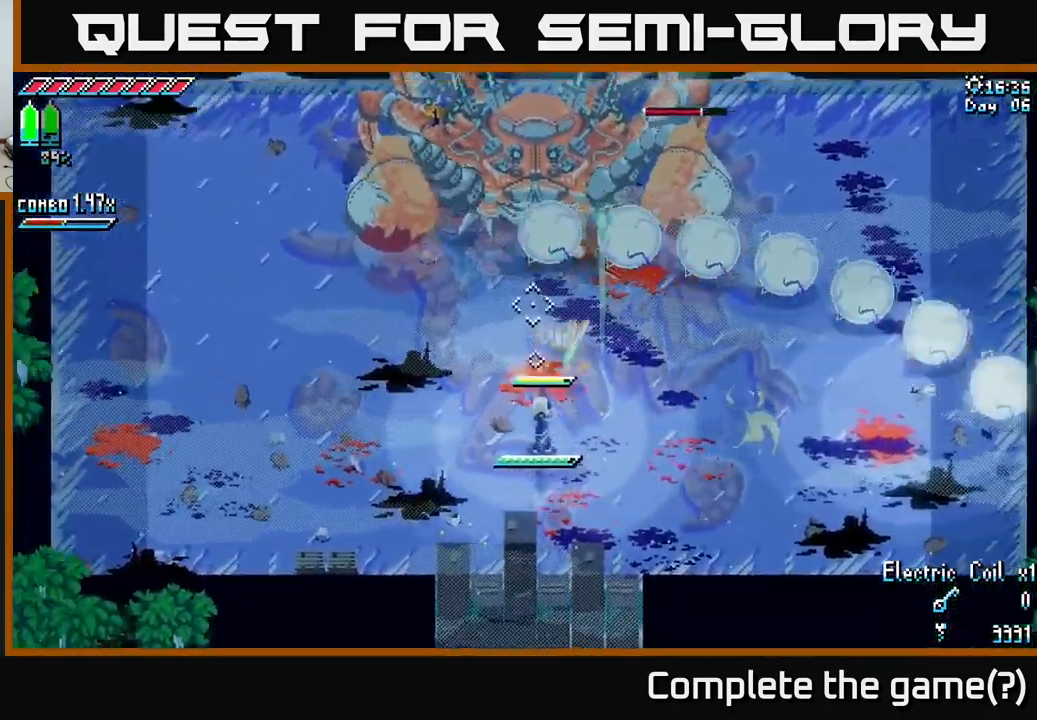
{"buttons": ["L2"], "left_stick": "right", "right_stick": "up-right", "events": [[50, "right_stick", "up-right"], [100, "left_stick", "right"]]}
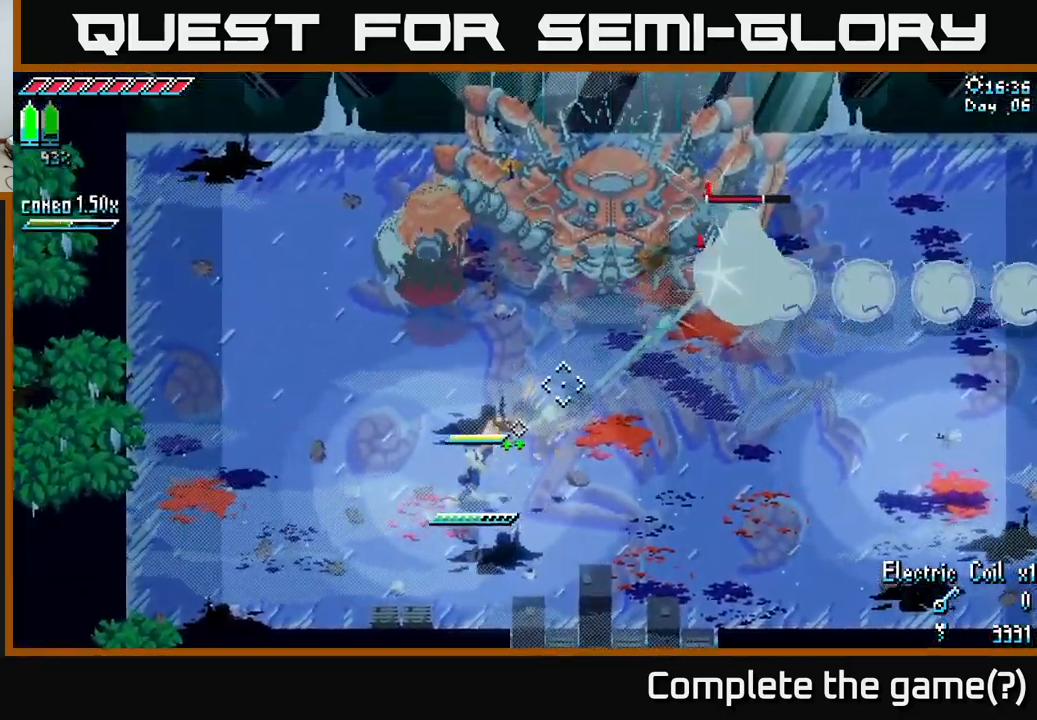
{"buttons": [], "left_stick": "right", "right_stick": "up-right", "events": [[400, "L2", "up"]]}
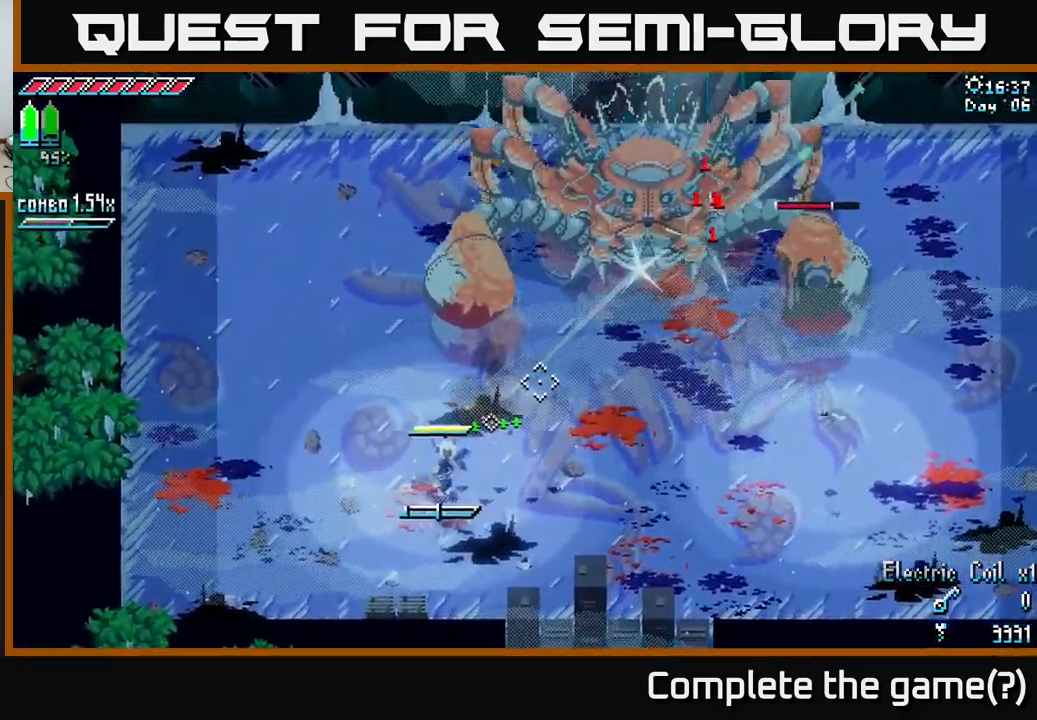
{"buttons": [], "left_stick": "right", "right_stick": "up-right", "events": [[17, "L1", "down"], [150, "L1", "up"]]}
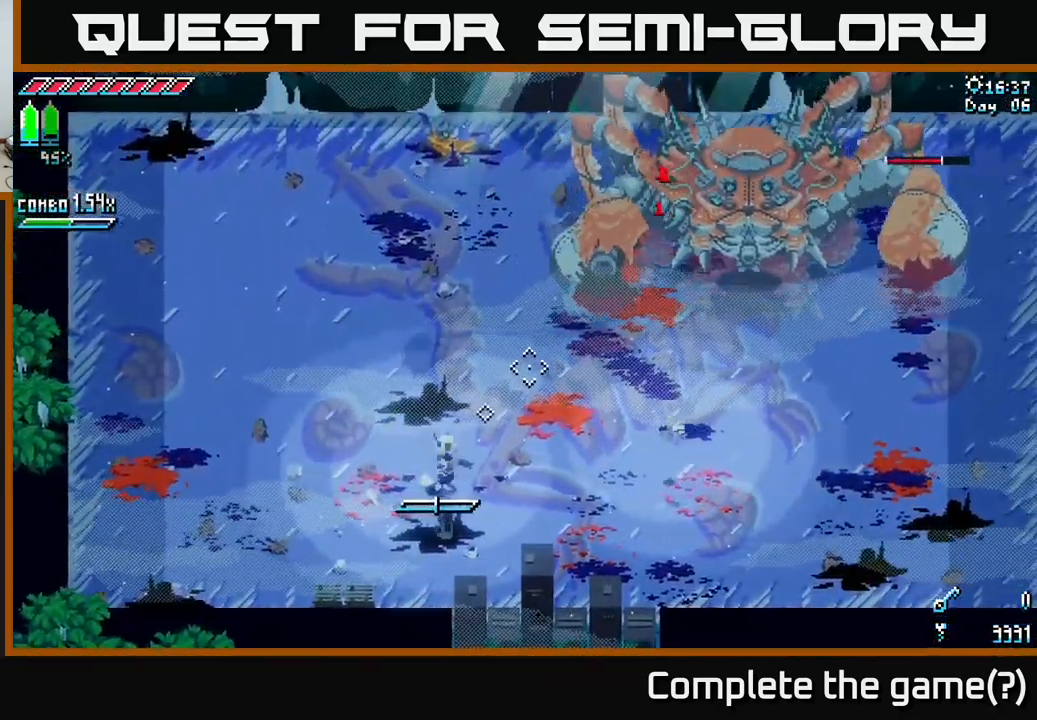
{"buttons": [], "left_stick": "up-right", "right_stick": "center", "events": [[17, "L1", "down"], [33, "left_stick", "center"], [100, "L1", "up"], [100, "right_stick", "center"], [199, "left_stick", "down"], [316, "left_stick", "center"], [416, "left_stick", "up-right"]]}
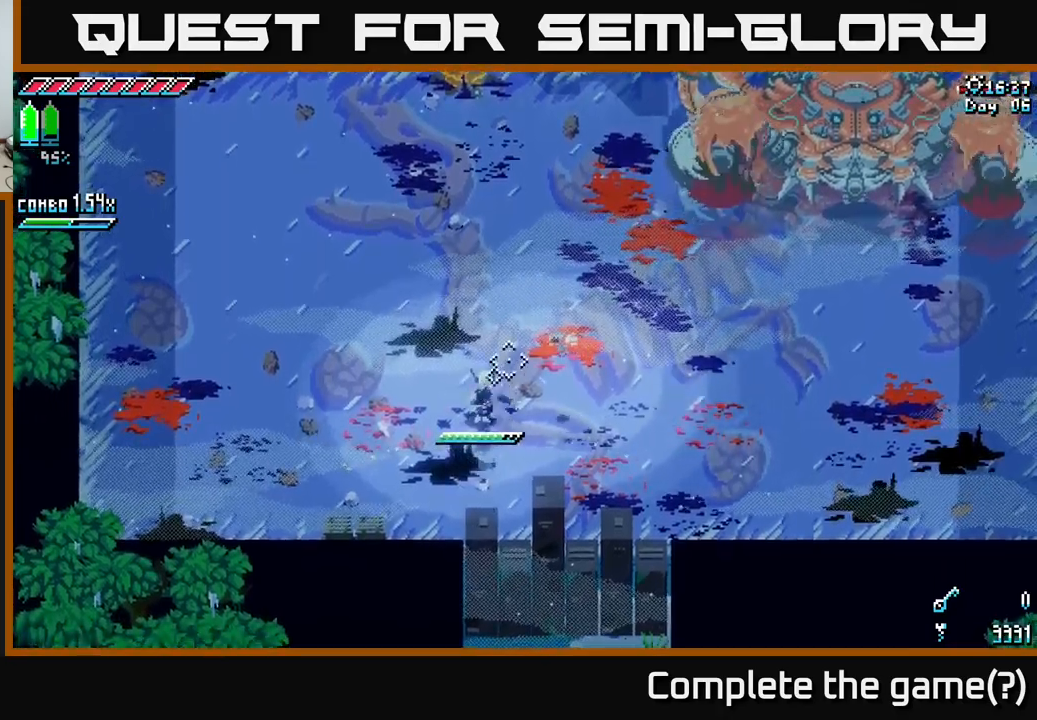
{"buttons": [], "left_stick": "up-right", "right_stick": "center", "events": [[183, "left_stick", "center"], [367, "left_stick", "up-right"]]}
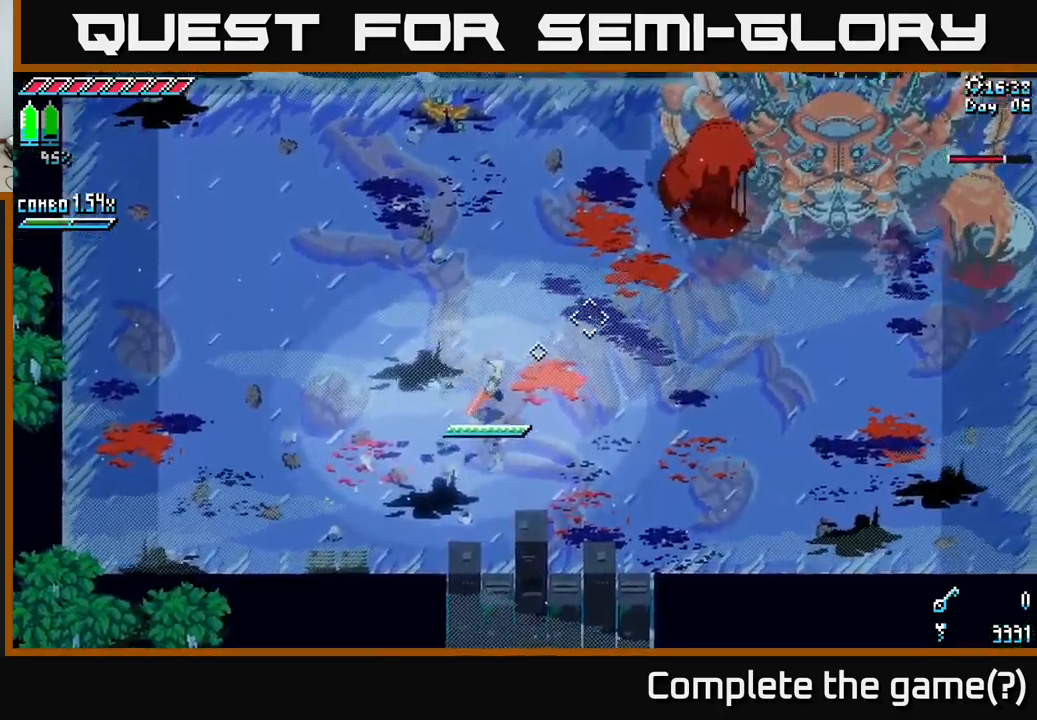
{"buttons": ["B"], "left_stick": "center", "right_stick": "center", "events": [[150, "left_stick", "center"], [367, "B", "down"]]}
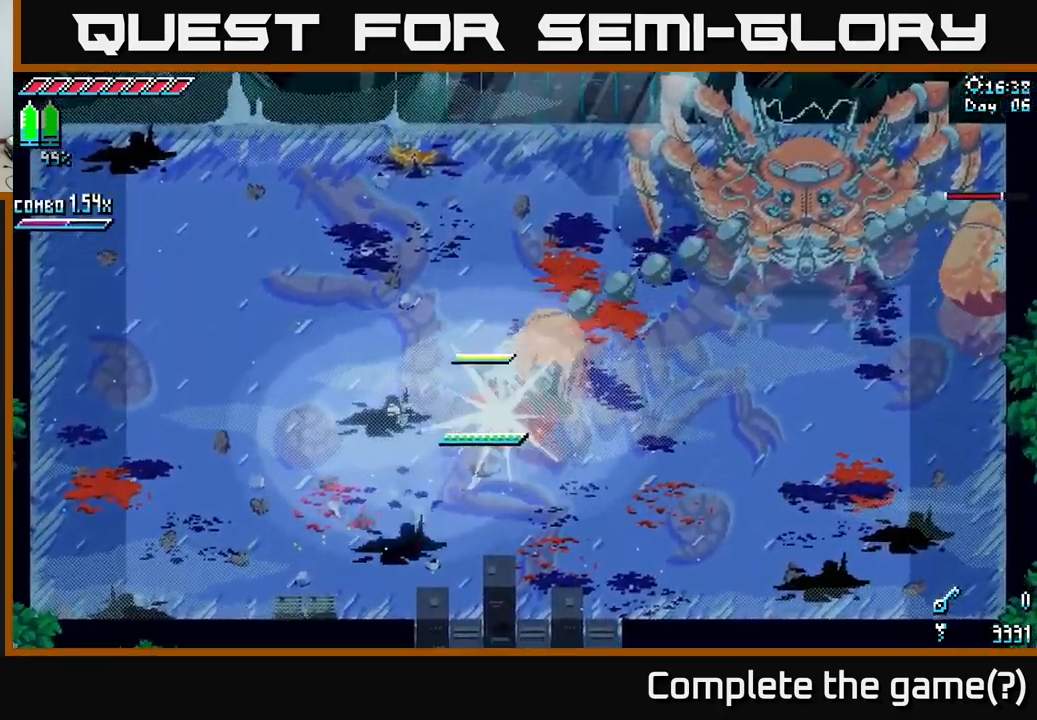
{"buttons": [], "left_stick": "right", "right_stick": "center", "events": [[100, "B", "up"], [417, "left_stick", "right"]]}
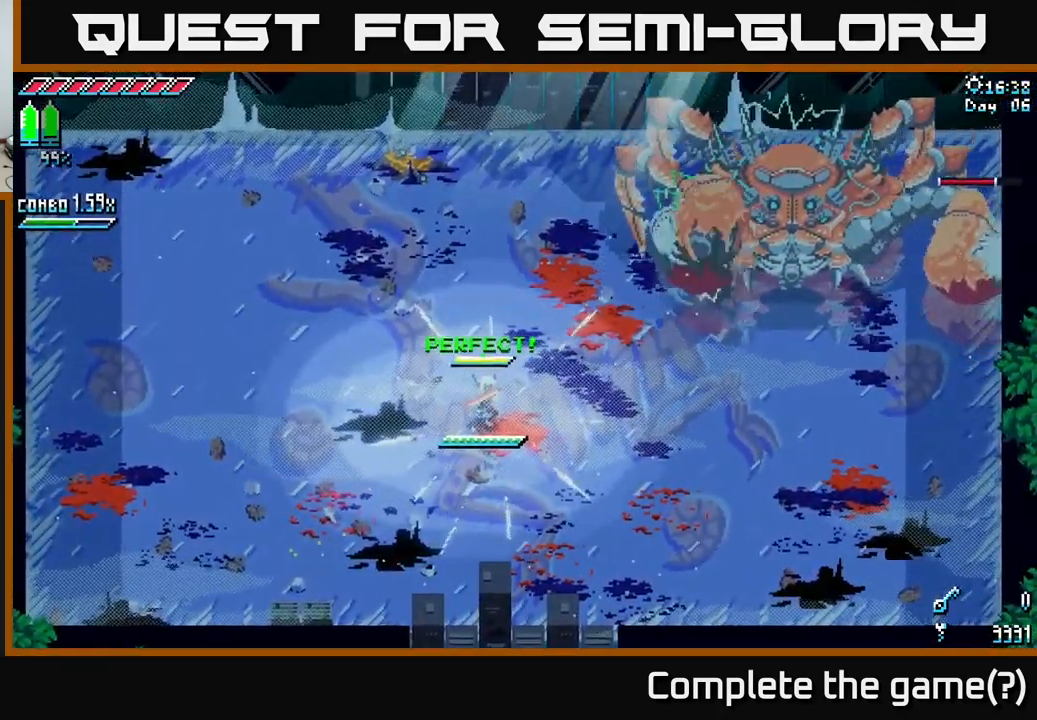
{"buttons": [], "left_stick": "center", "right_stick": "center", "events": [[400, "left_stick", "center"]]}
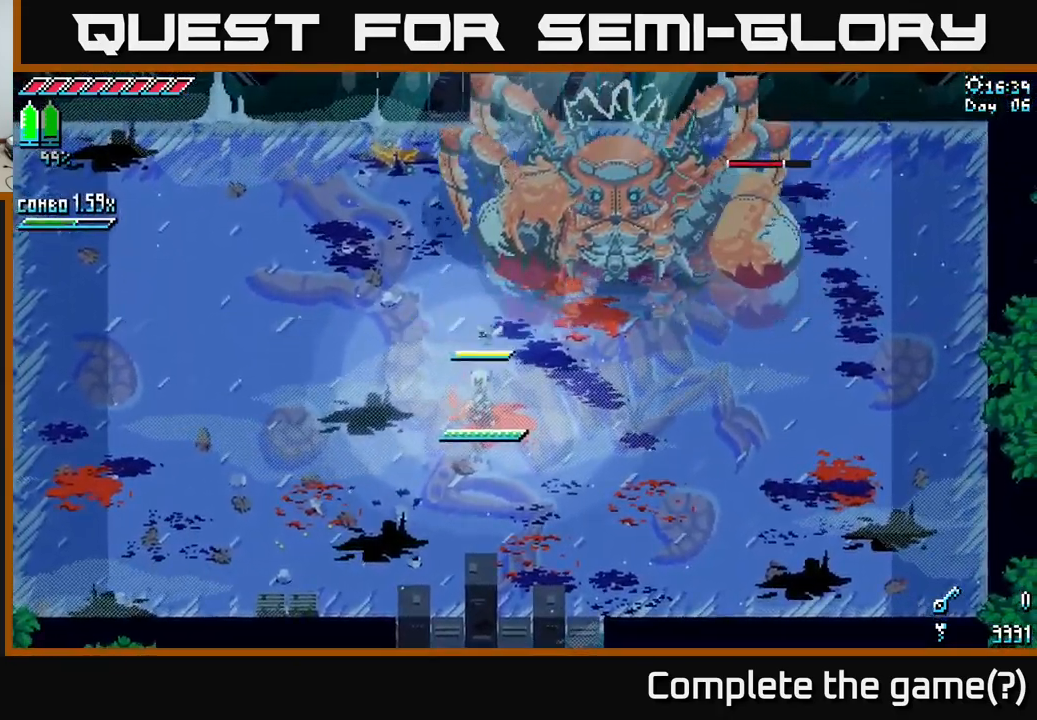
{"buttons": [], "left_stick": "center", "right_stick": "center", "events": []}
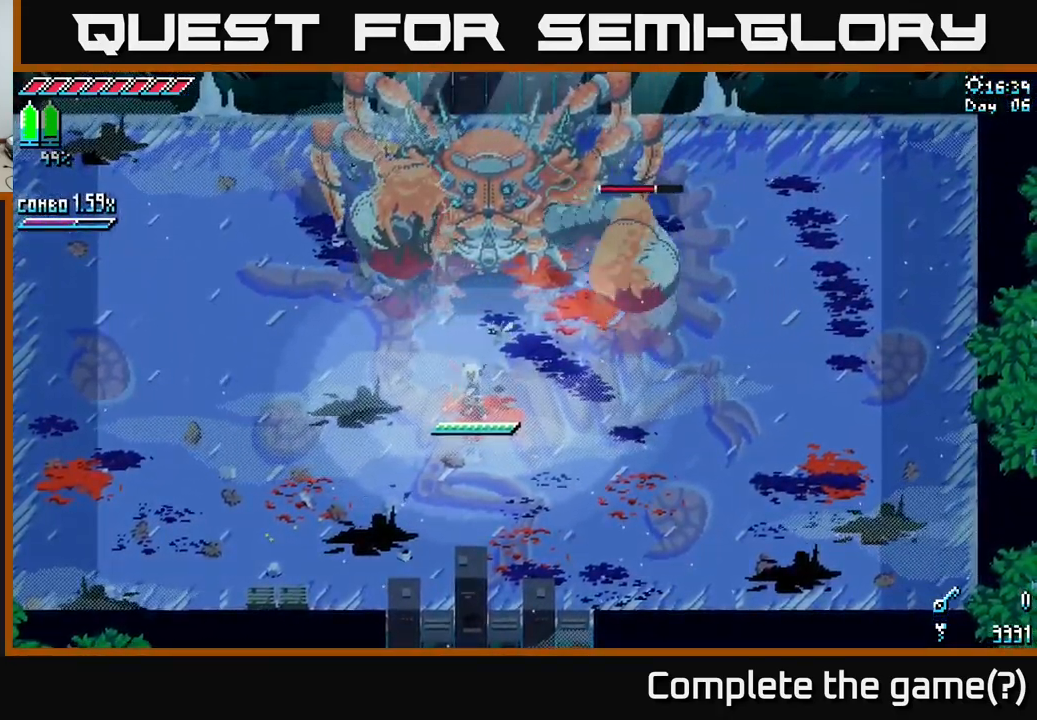
{"buttons": [], "left_stick": "center", "right_stick": "center", "events": []}
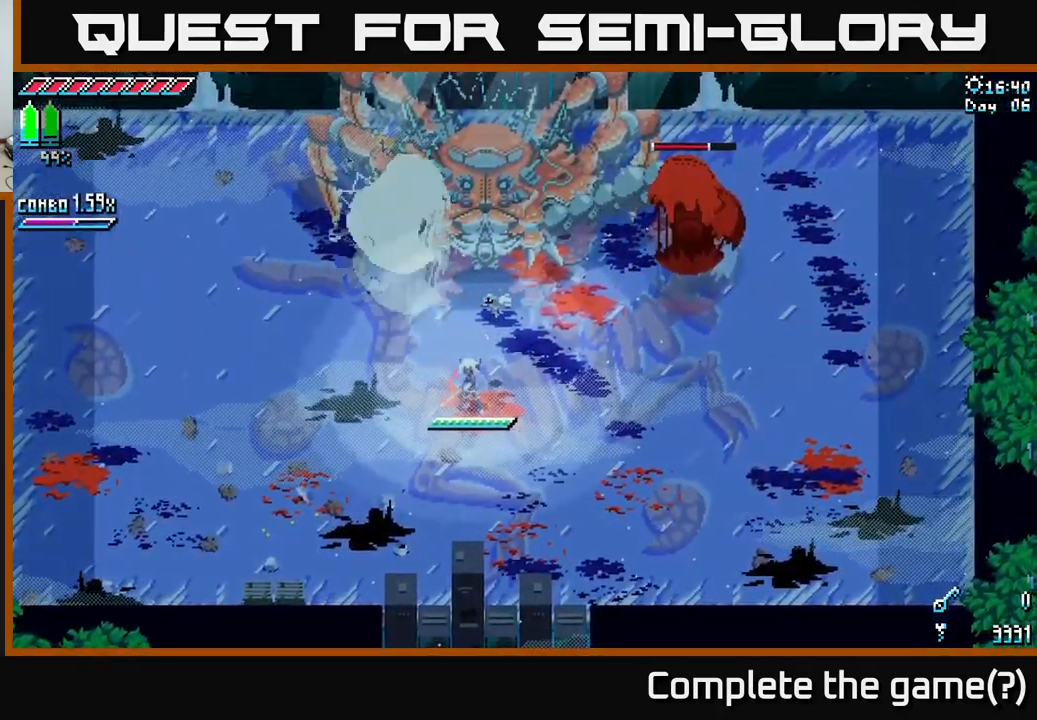
{"buttons": ["B"], "left_stick": "center", "right_stick": "center", "events": [[417, "B", "down"]]}
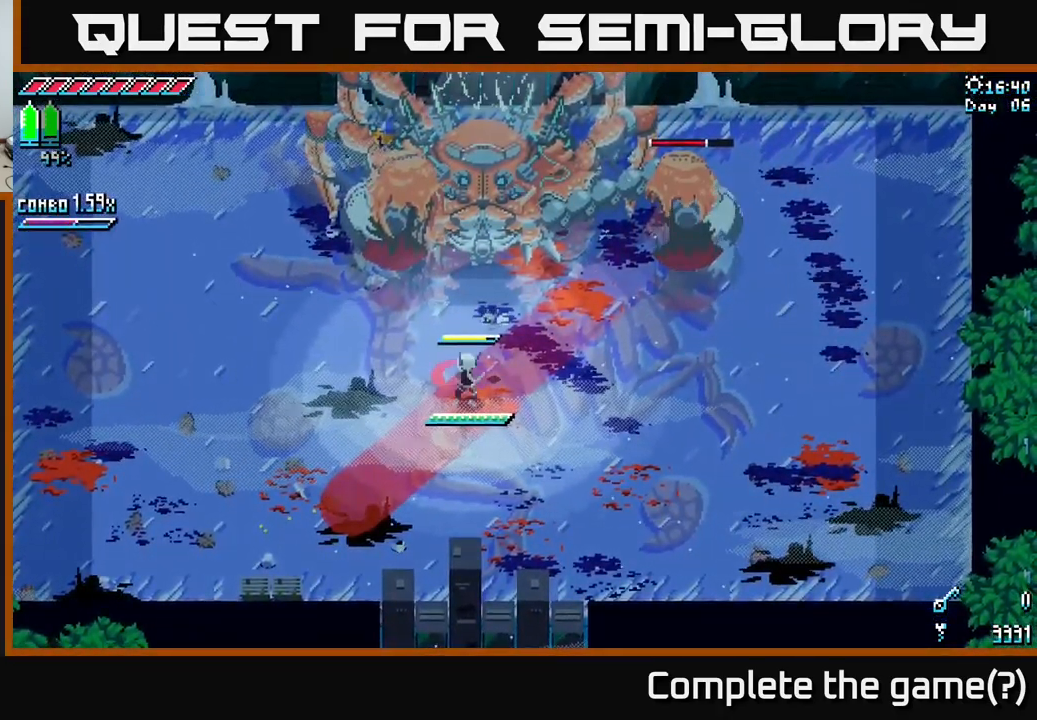
{"buttons": [], "left_stick": "right", "right_stick": "center", "events": [[33, "B", "up"], [450, "left_stick", "right"]]}